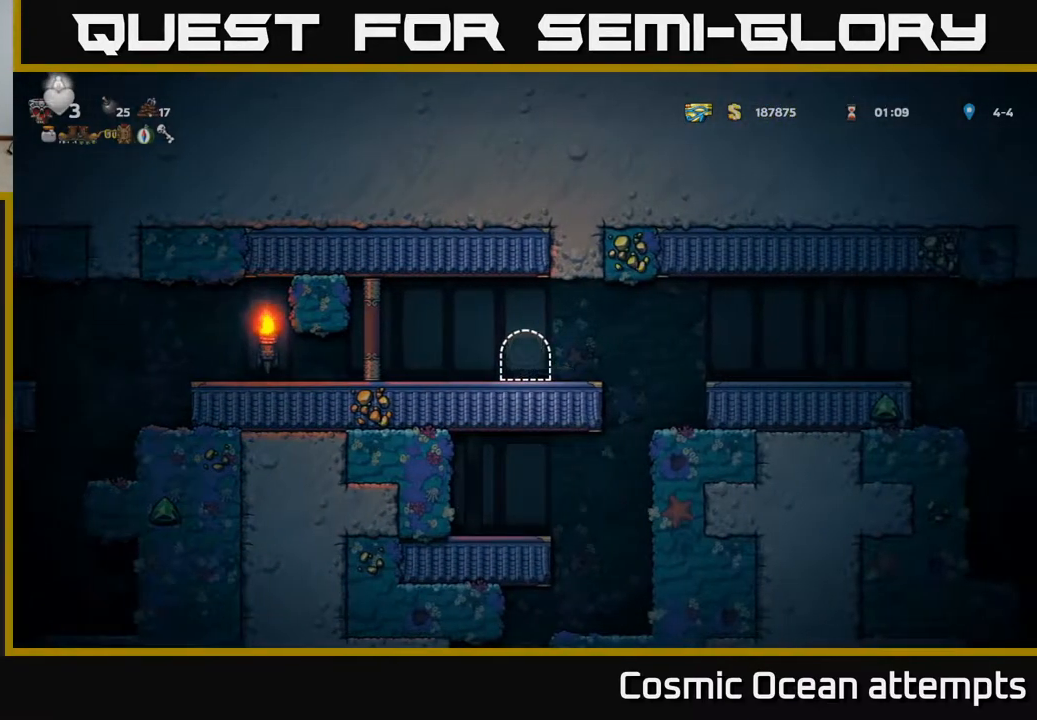
Gameplay with a controller (Xbox layout); each line is a JSON object with the inputs held at the frame after it. "events" lists button and stick changes between this image and that frame as [ms after this image, input, new state], when the widget could be followed in between.
{"buttons": [], "left_stick": "center", "right_stick": "center", "events": []}
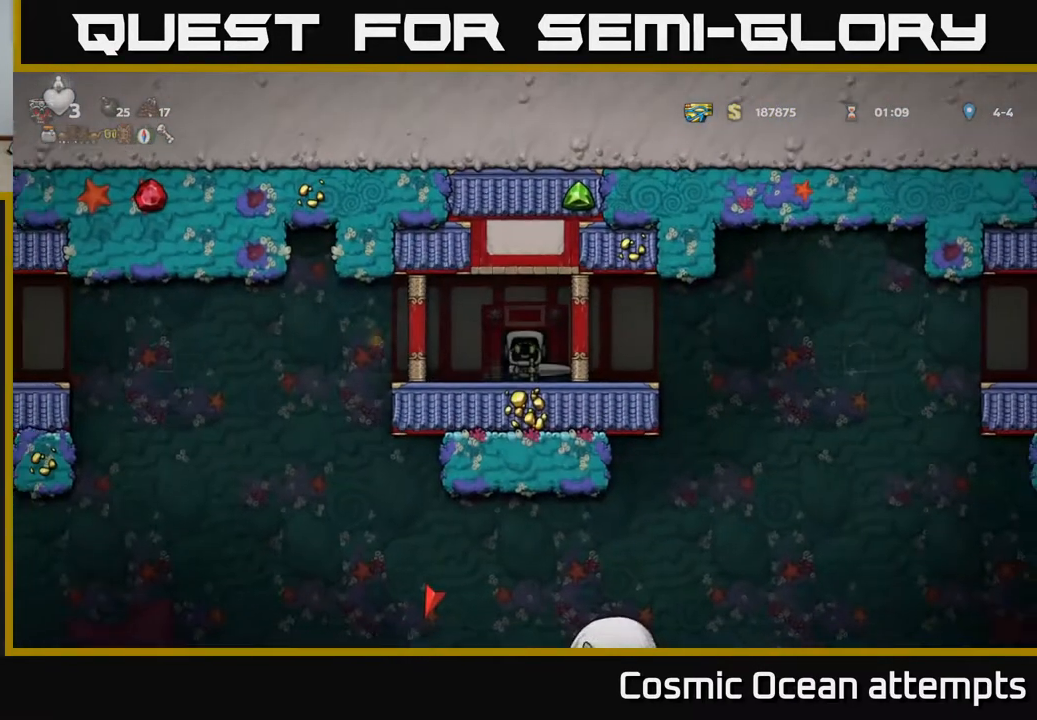
{"buttons": [], "left_stick": "center", "right_stick": "center", "events": []}
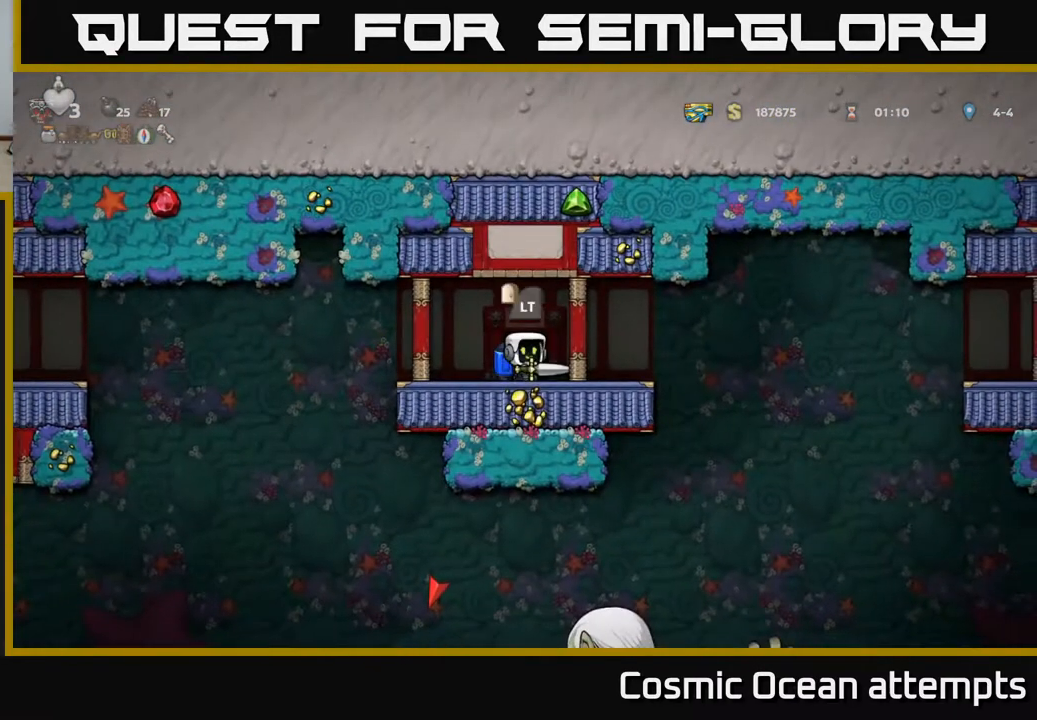
{"buttons": ["DPAD_RIGHT"], "left_stick": "center", "right_stick": "center", "events": [[483, "DPAD_RIGHT", "down"]]}
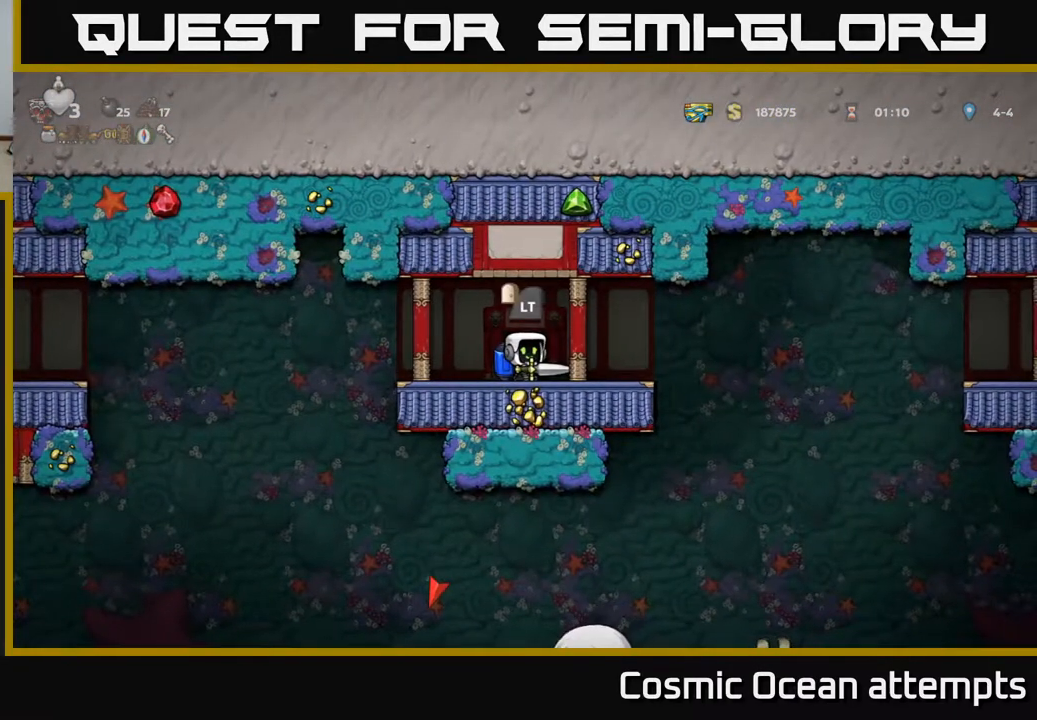
{"buttons": ["DPAD_RIGHT"], "left_stick": "center", "right_stick": "center", "events": [[300, "A", "down"], [400, "A", "up"]]}
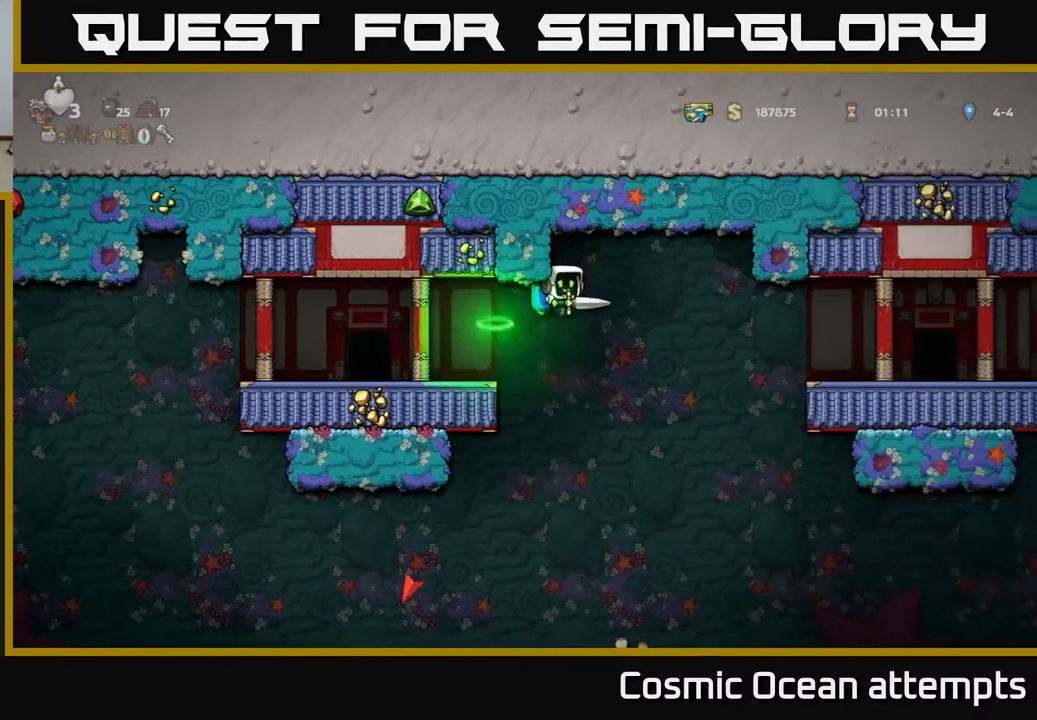
{"buttons": ["DPAD_RIGHT"], "left_stick": "center", "right_stick": "center", "events": [[283, "A", "down"], [417, "A", "up"]]}
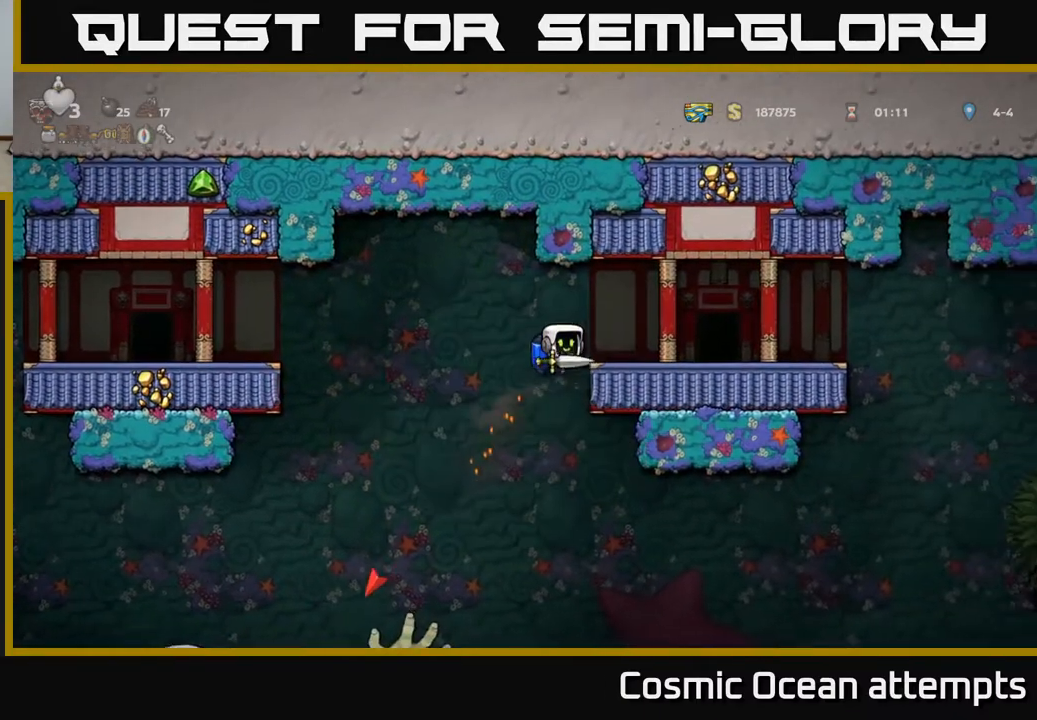
{"buttons": ["DPAD_LEFT"], "left_stick": "center", "right_stick": "center", "events": [[233, "DPAD_RIGHT", "up"], [383, "DPAD_LEFT", "down"]]}
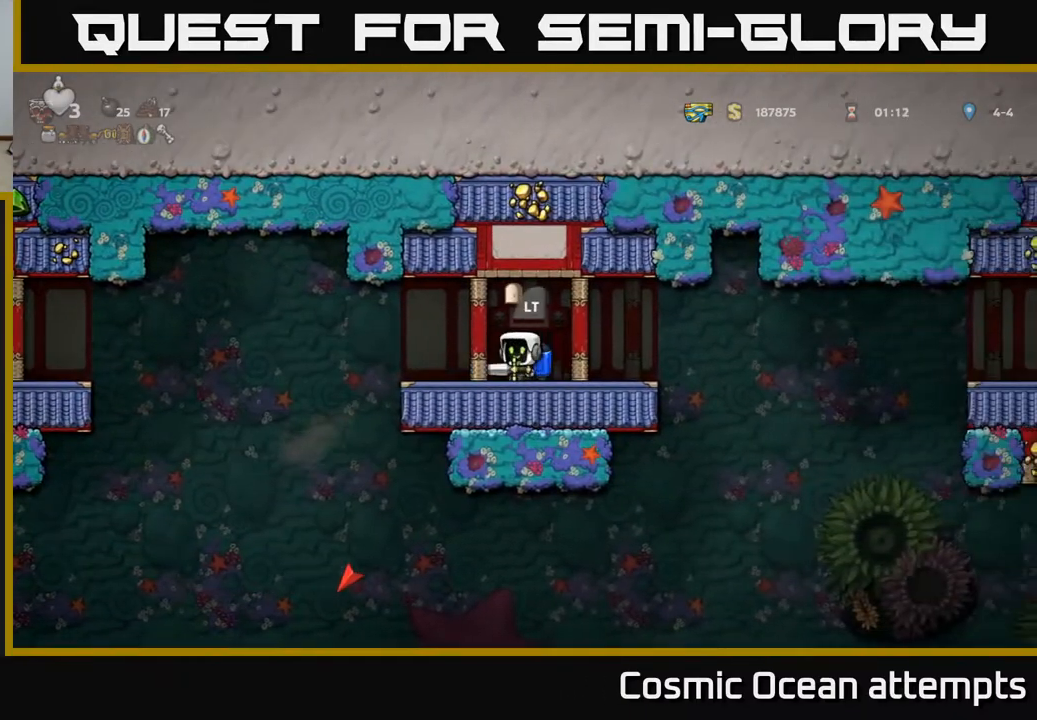
{"buttons": ["DPAD_LEFT"], "left_stick": "center", "right_stick": "center", "events": []}
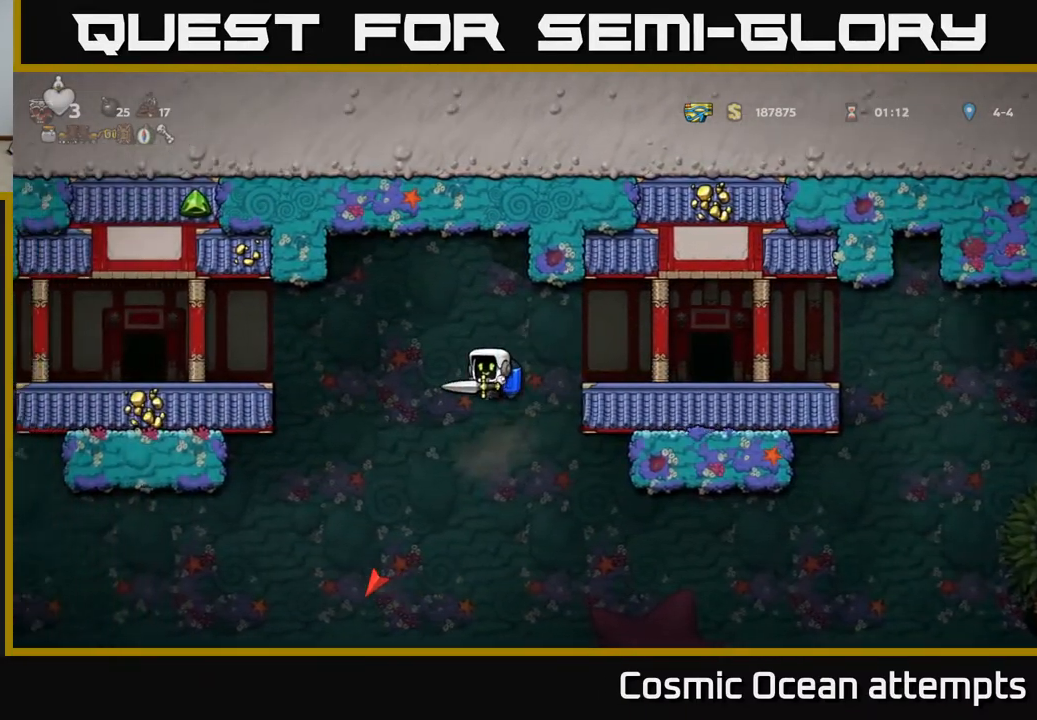
{"buttons": [], "left_stick": "center", "right_stick": "center", "events": [[183, "DPAD_LEFT", "up"], [350, "A", "down"], [450, "A", "up"]]}
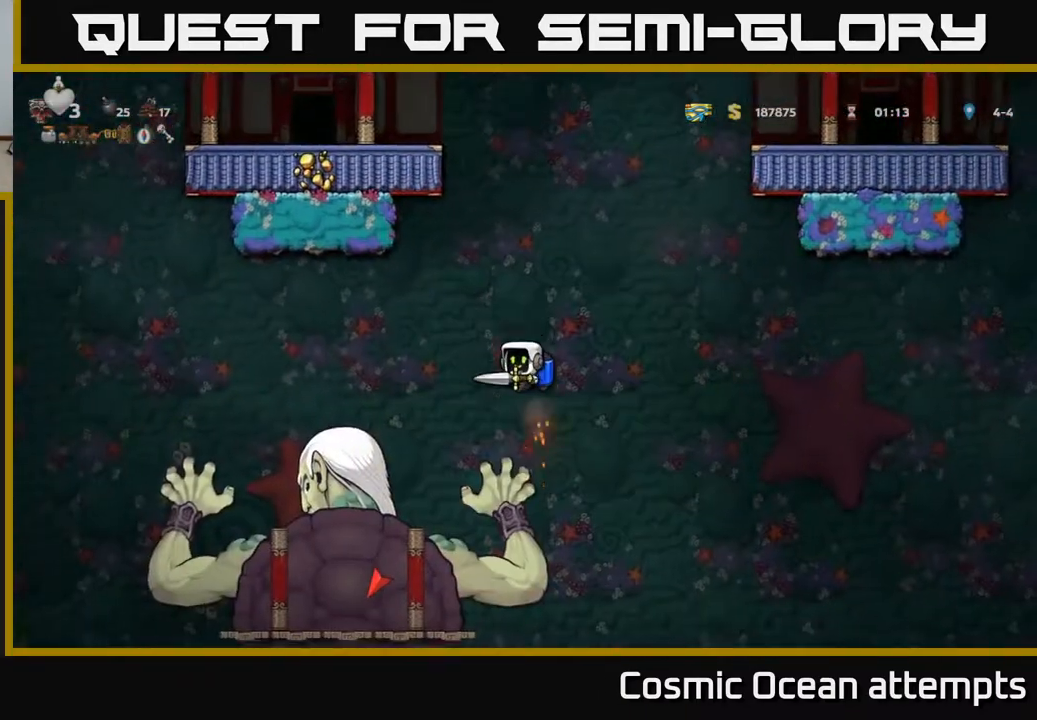
{"buttons": [], "left_stick": "center", "right_stick": "center", "events": [[17, "DPAD_LEFT", "down"], [233, "DPAD_LEFT", "up"], [367, "X", "down"], [483, "X", "up"]]}
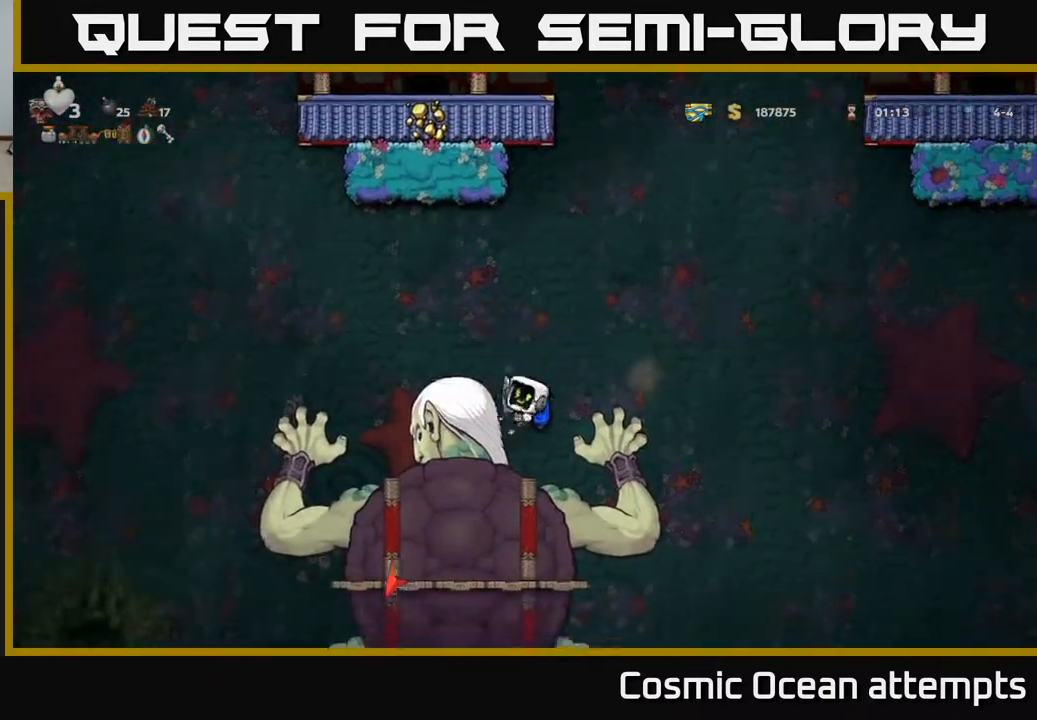
{"buttons": ["X"], "left_stick": "center", "right_stick": "center", "events": [[17, "DPAD_LEFT", "down"], [67, "DPAD_LEFT", "up"], [117, "A", "down"], [267, "A", "up"], [433, "X", "down"]]}
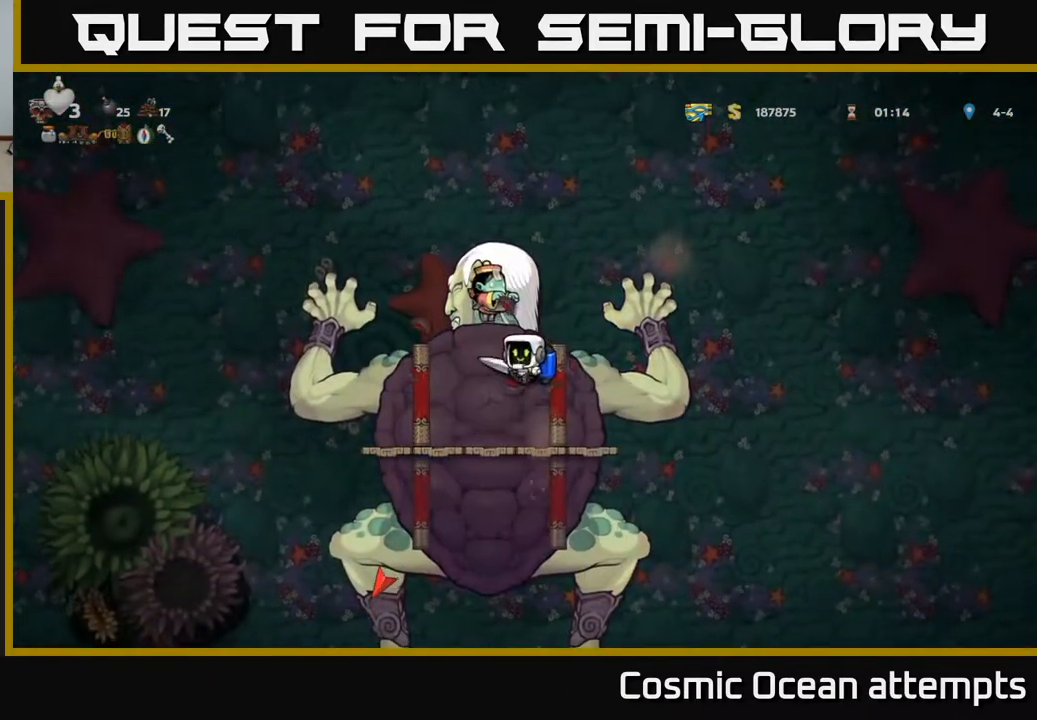
{"buttons": ["DPAD_LEFT"], "left_stick": "center", "right_stick": "center", "events": [[17, "X", "up"], [250, "DPAD_RIGHT", "down"], [400, "DPAD_RIGHT", "up"], [433, "DPAD_LEFT", "down"]]}
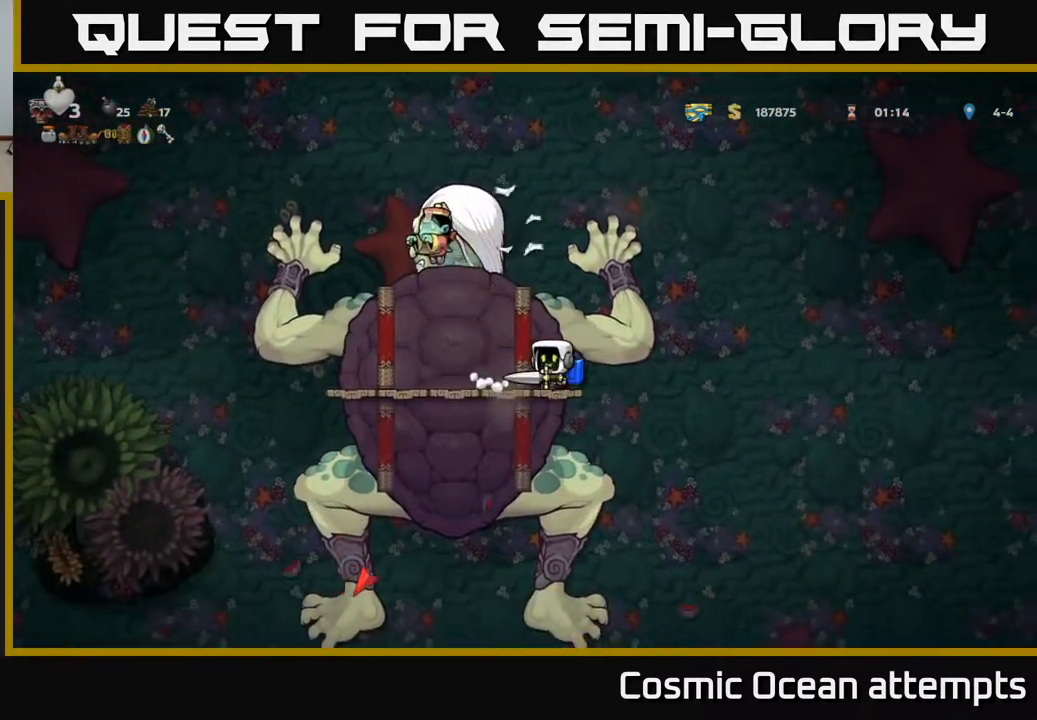
{"buttons": ["DPAD_LEFT"], "left_stick": "center", "right_stick": "center", "events": [[33, "X", "down"], [133, "DPAD_LEFT", "up"], [167, "X", "up"], [433, "DPAD_LEFT", "down"]]}
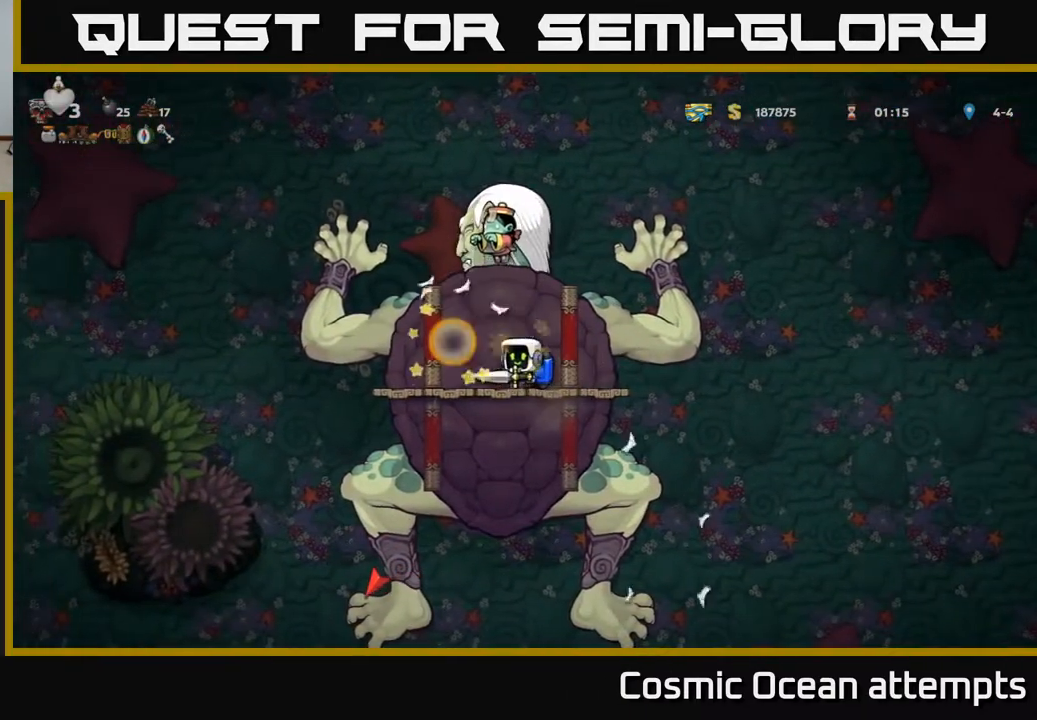
{"buttons": [], "left_stick": "center", "right_stick": "center", "events": [[50, "X", "down"], [183, "X", "up"], [267, "DPAD_LEFT", "up"], [283, "DPAD_RIGHT", "down"], [383, "DPAD_RIGHT", "up"]]}
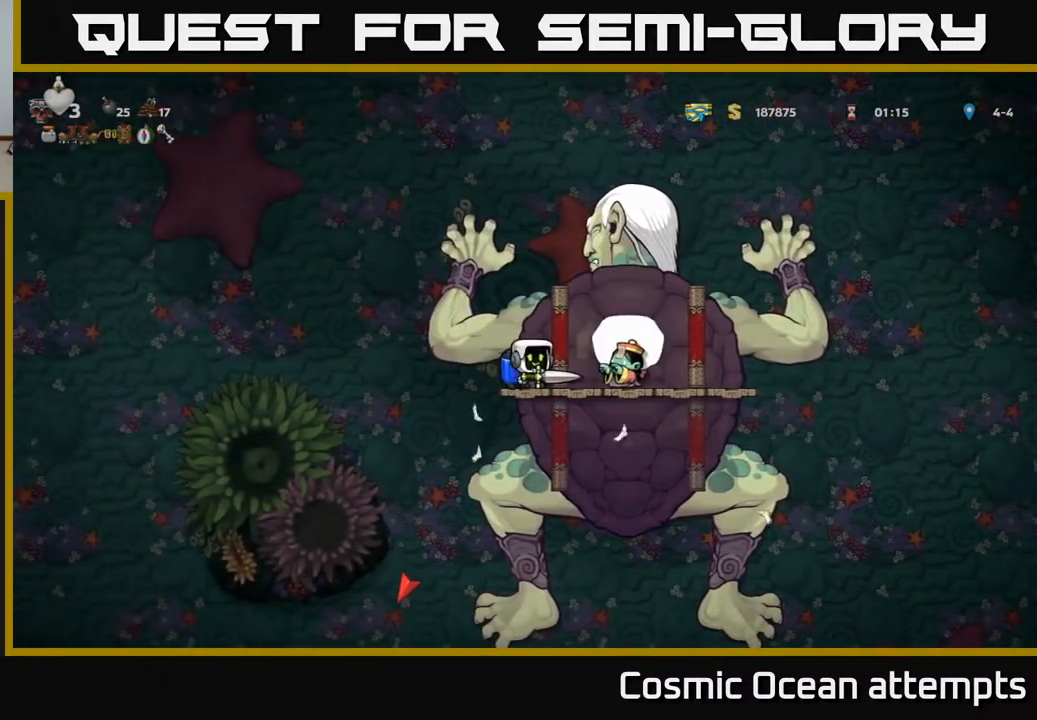
{"buttons": [], "left_stick": "center", "right_stick": "center", "events": [[133, "X", "down"], [183, "DPAD_RIGHT", "down"], [250, "DPAD_RIGHT", "up"], [250, "X", "up"]]}
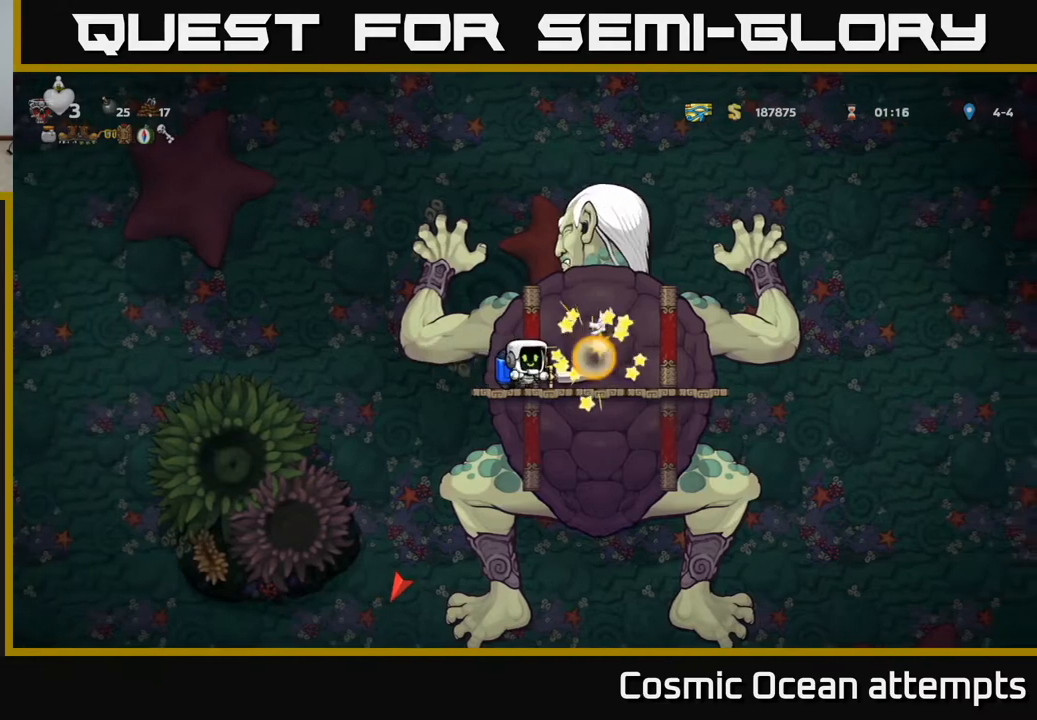
{"buttons": ["X"], "left_stick": "center", "right_stick": "center", "events": [[83, "X", "down"], [167, "DPAD_RIGHT", "down"], [233, "X", "up"], [267, "DPAD_RIGHT", "up"], [450, "X", "down"]]}
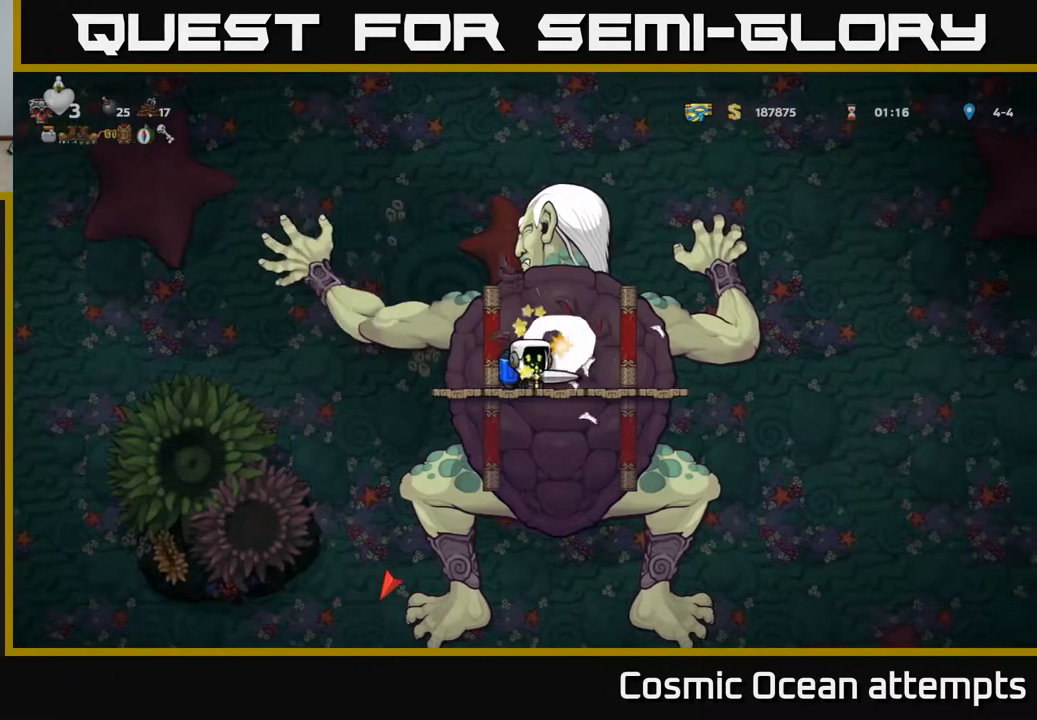
{"buttons": [], "left_stick": "center", "right_stick": "center", "events": [[117, "X", "up"], [317, "X", "down"], [483, "X", "up"]]}
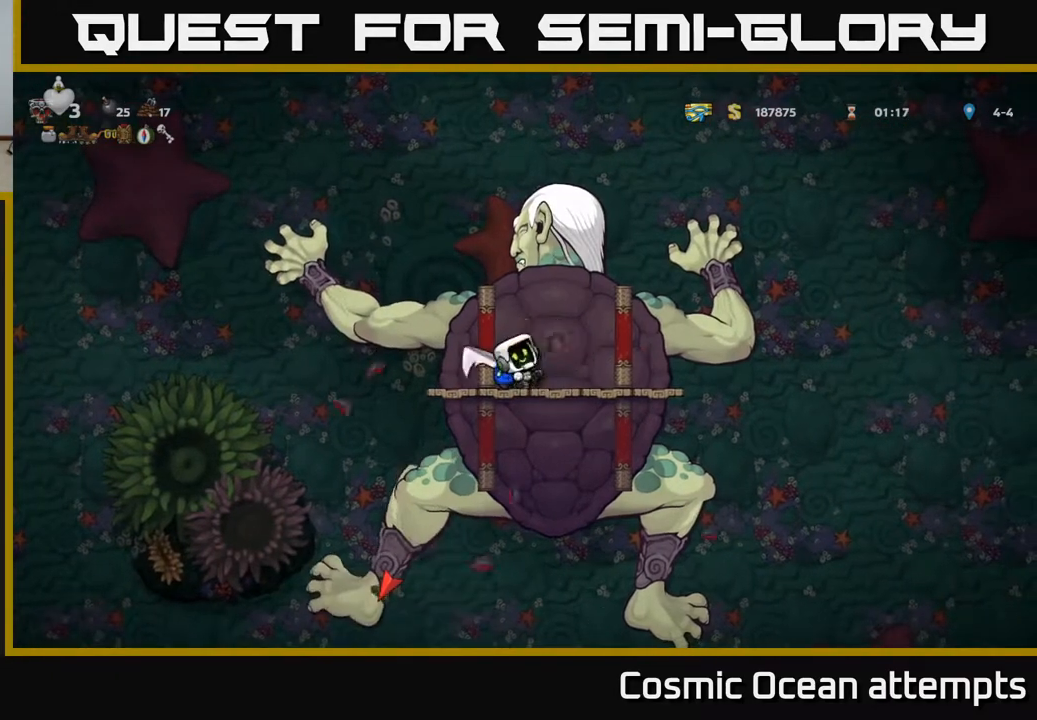
{"buttons": ["X"], "left_stick": "center", "right_stick": "center", "events": [[133, "X", "down"], [317, "X", "up"], [383, "X", "down"]]}
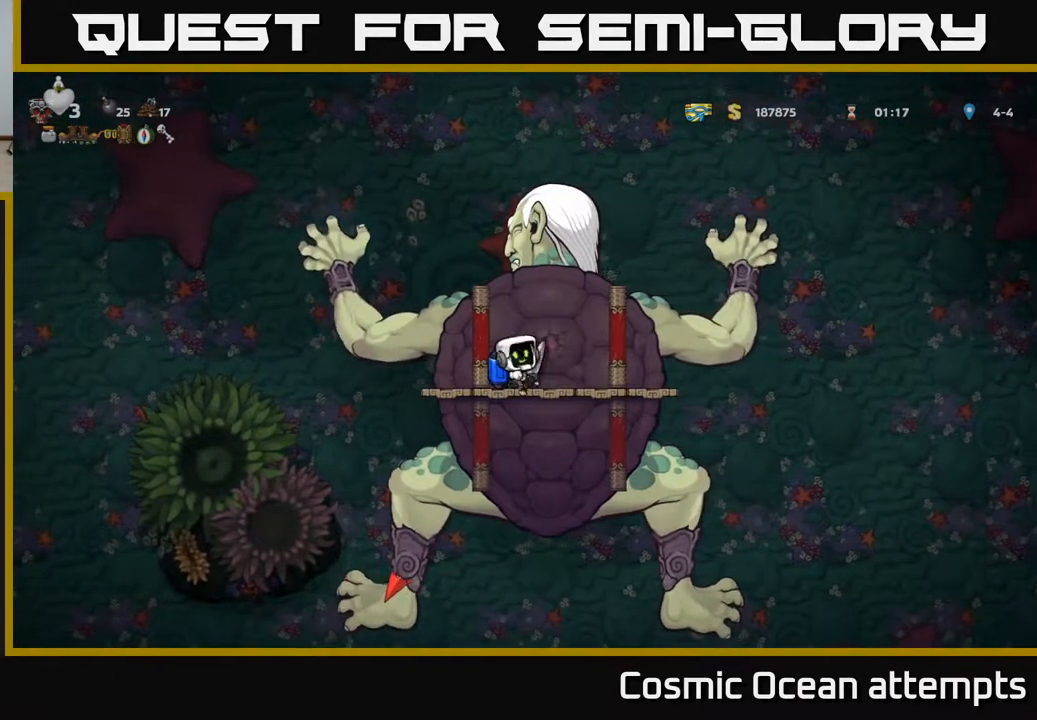
{"buttons": [], "left_stick": "center", "right_stick": "center", "events": [[17, "X", "up"], [283, "X", "down"], [450, "X", "up"]]}
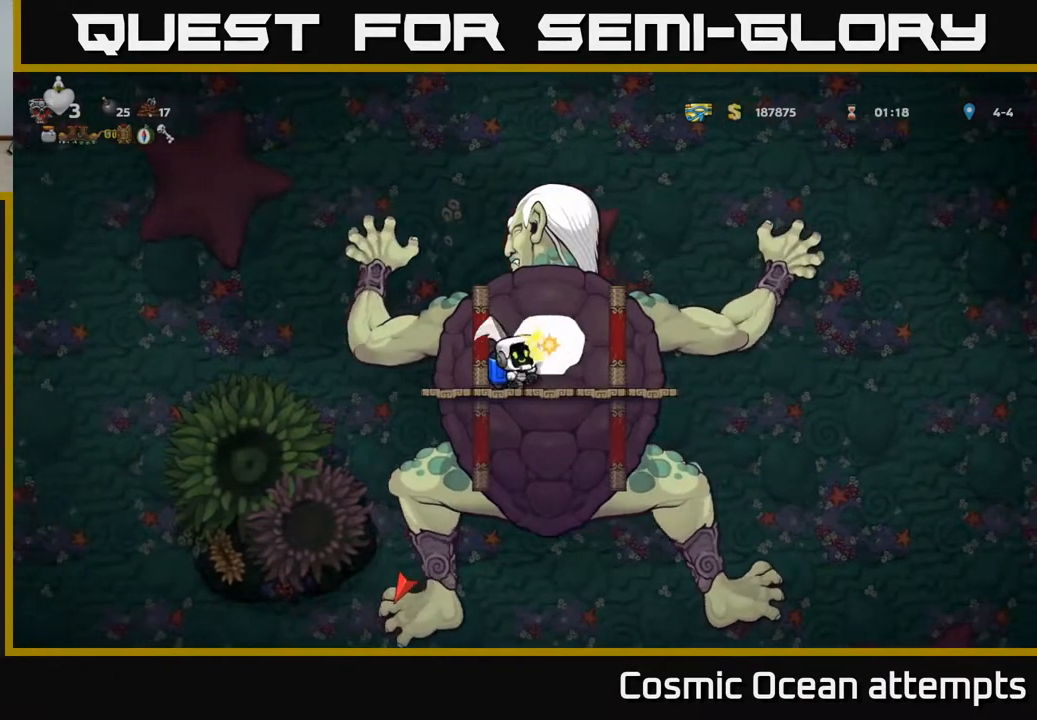
{"buttons": [], "left_stick": "center", "right_stick": "center", "events": [[183, "X", "down"], [333, "X", "up"]]}
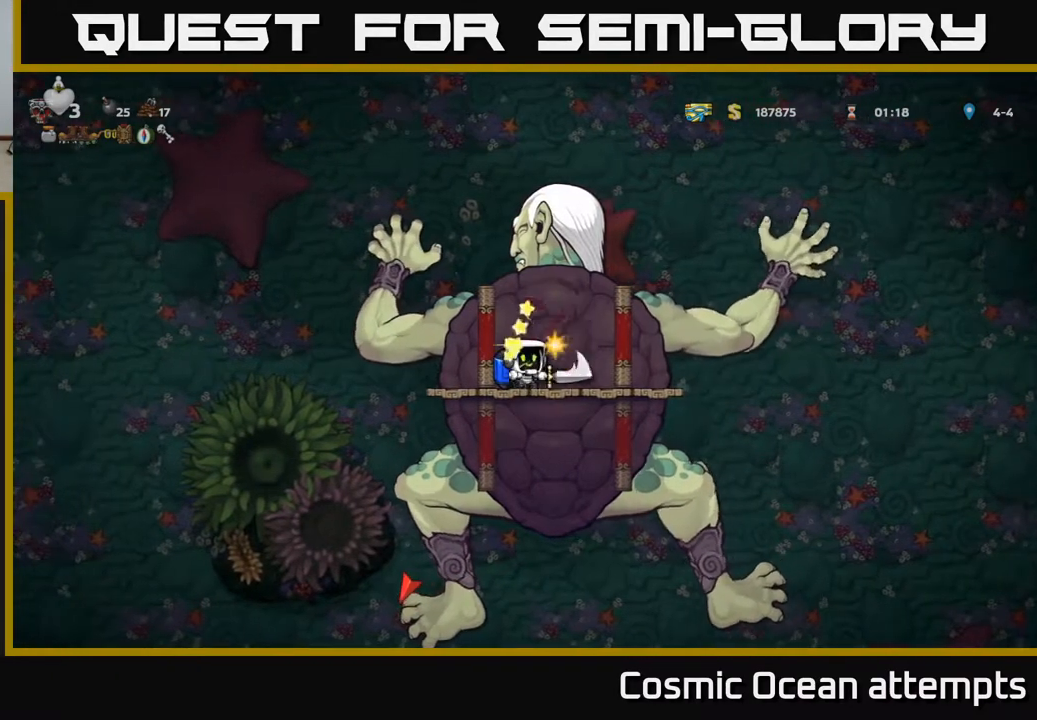
{"buttons": ["X"], "left_stick": "center", "right_stick": "center", "events": [[83, "X", "down"], [250, "X", "up"], [483, "X", "down"]]}
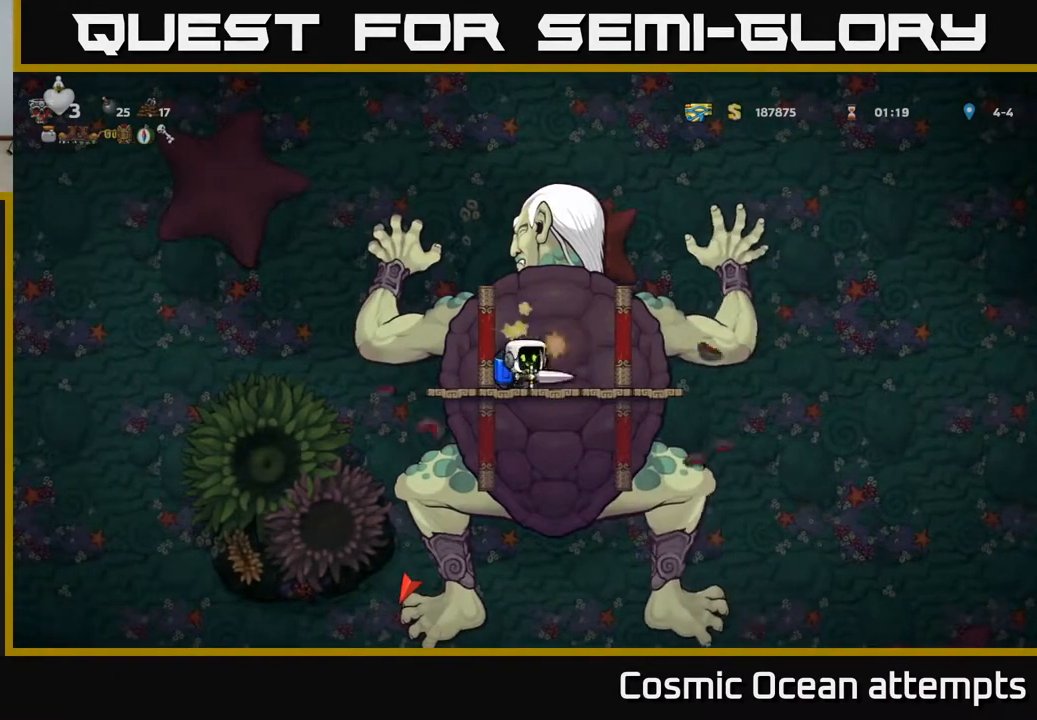
{"buttons": ["X"], "left_stick": "center", "right_stick": "center", "events": [[167, "X", "up"], [383, "X", "down"]]}
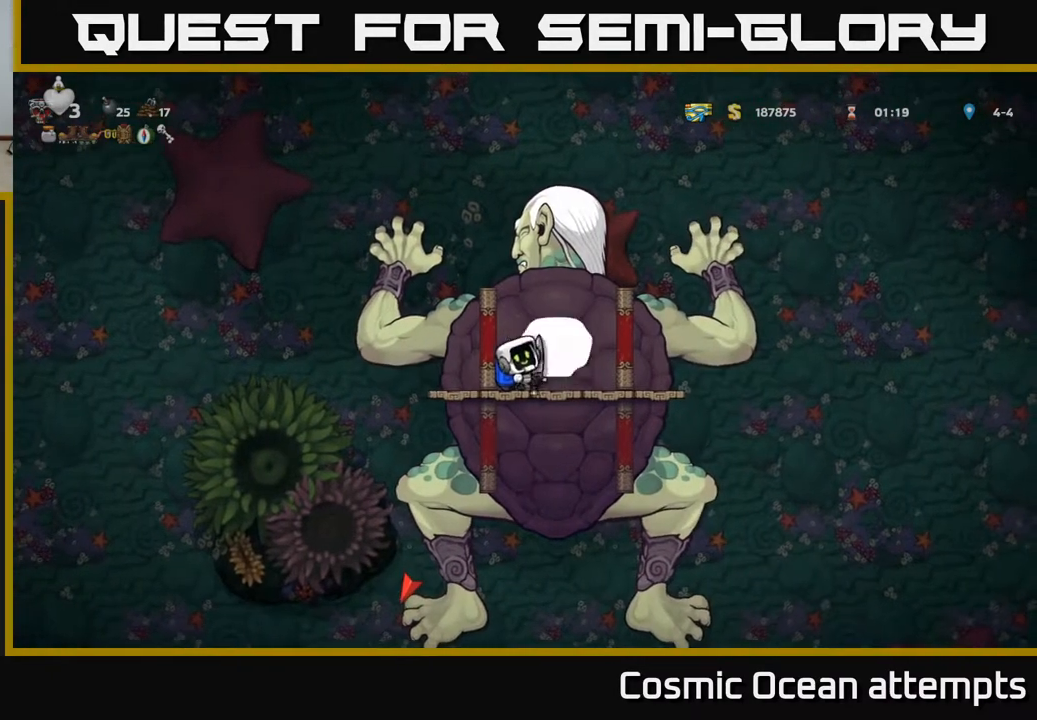
{"buttons": [], "left_stick": "center", "right_stick": "center", "events": [[67, "X", "up"], [267, "X", "down"], [450, "X", "up"]]}
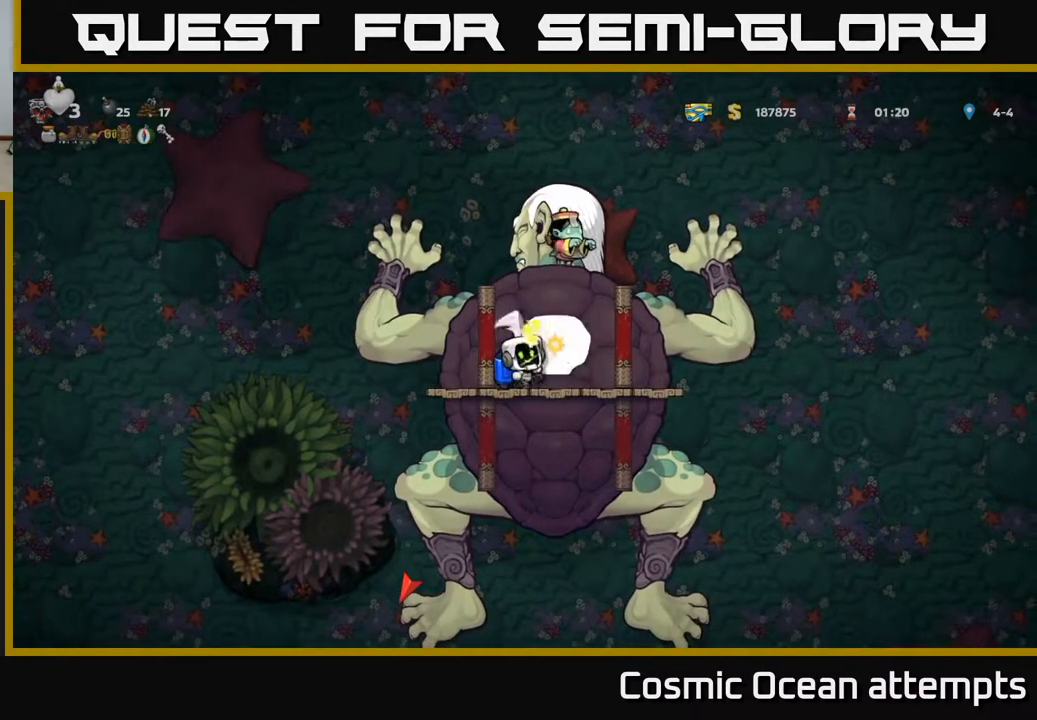
{"buttons": ["DPAD_RIGHT"], "left_stick": "center", "right_stick": "center", "events": [[183, "X", "down"], [350, "X", "up"], [417, "DPAD_RIGHT", "down"]]}
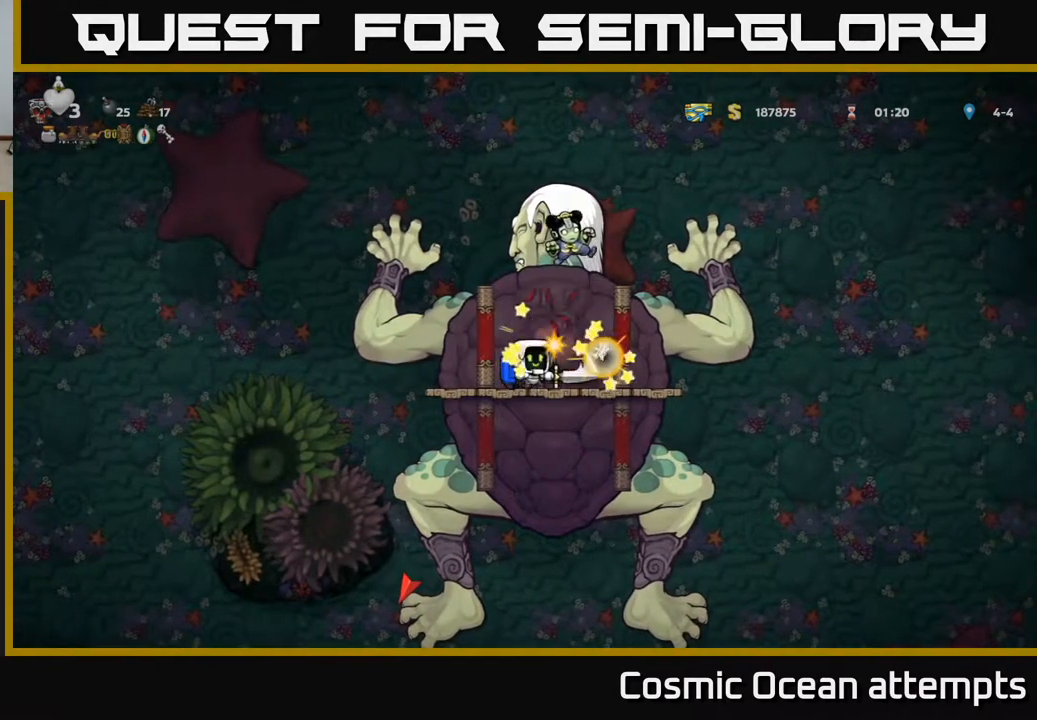
{"buttons": [], "left_stick": "center", "right_stick": "center", "events": [[33, "DPAD_RIGHT", "up"], [83, "X", "down"], [200, "X", "up"], [267, "DPAD_LEFT", "down"], [433, "DPAD_LEFT", "up"]]}
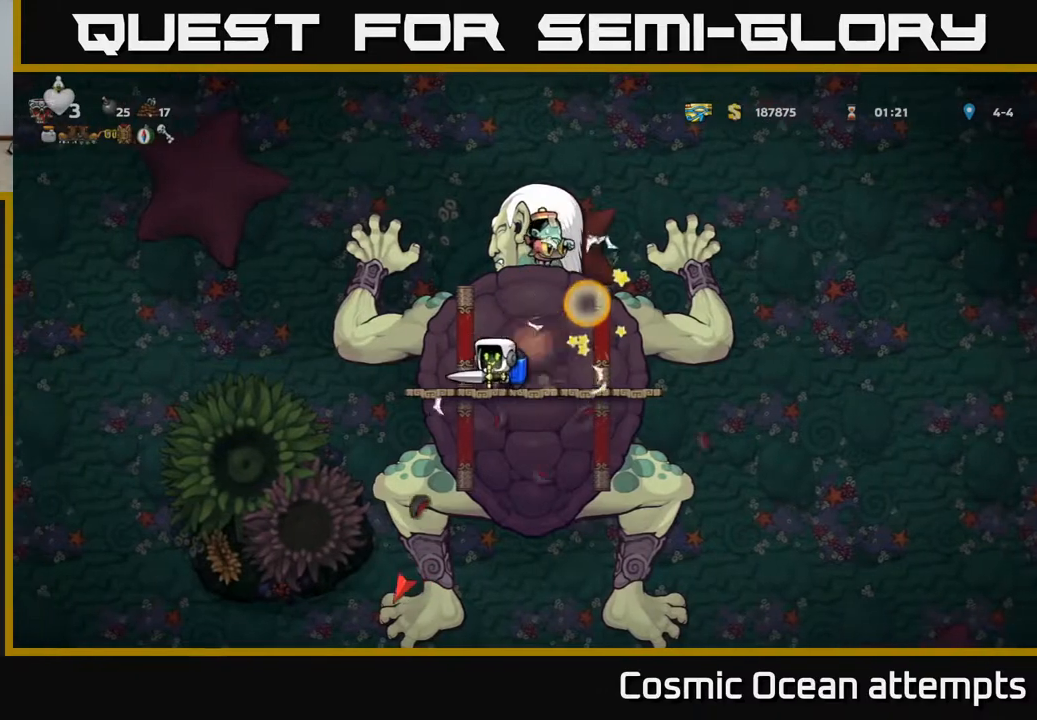
{"buttons": [], "left_stick": "center", "right_stick": "center", "events": [[350, "X", "down"], [367, "DPAD_RIGHT", "down"], [467, "DPAD_RIGHT", "up"], [467, "X", "up"]]}
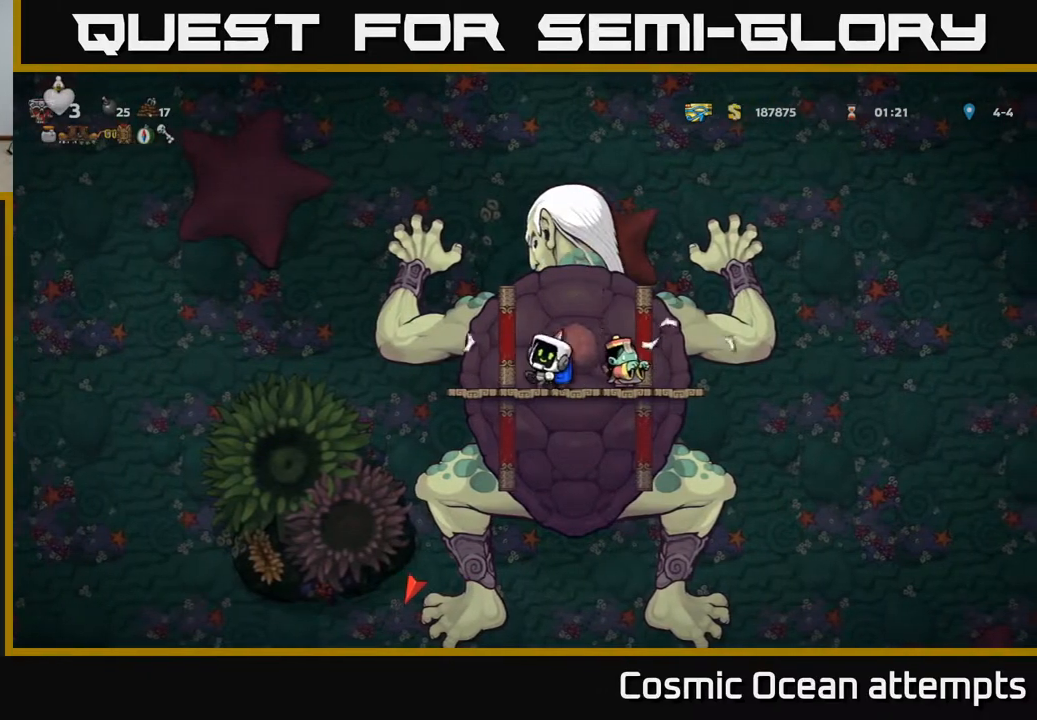
{"buttons": [], "left_stick": "center", "right_stick": "center", "events": [[233, "X", "down"], [383, "X", "up"]]}
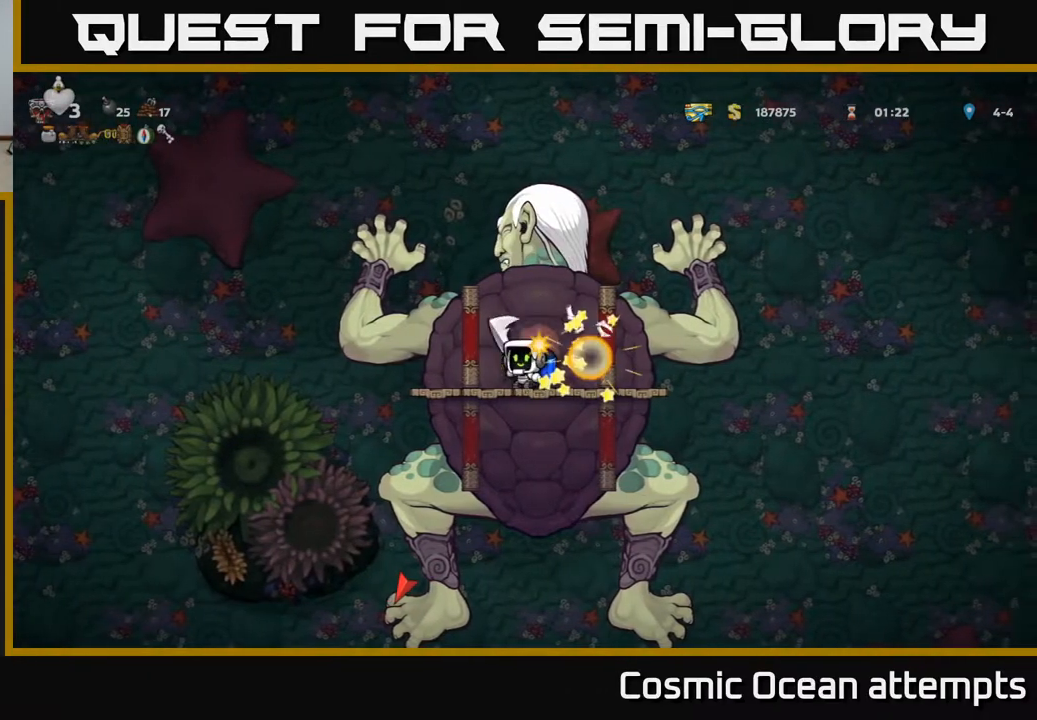
{"buttons": ["DPAD_RIGHT"], "left_stick": "center", "right_stick": "center", "events": [[117, "X", "down"], [267, "X", "up"], [483, "DPAD_RIGHT", "down"]]}
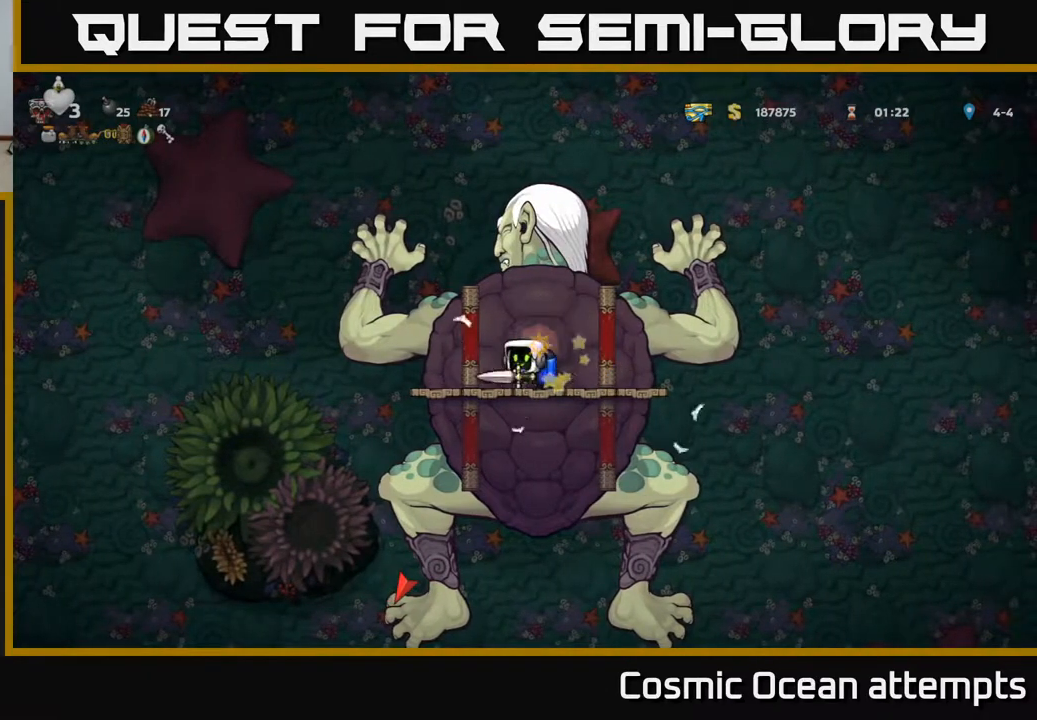
{"buttons": ["X"], "left_stick": "center", "right_stick": "center", "events": [[17, "X", "down"], [33, "DPAD_RIGHT", "up"], [217, "X", "up"], [400, "X", "down"]]}
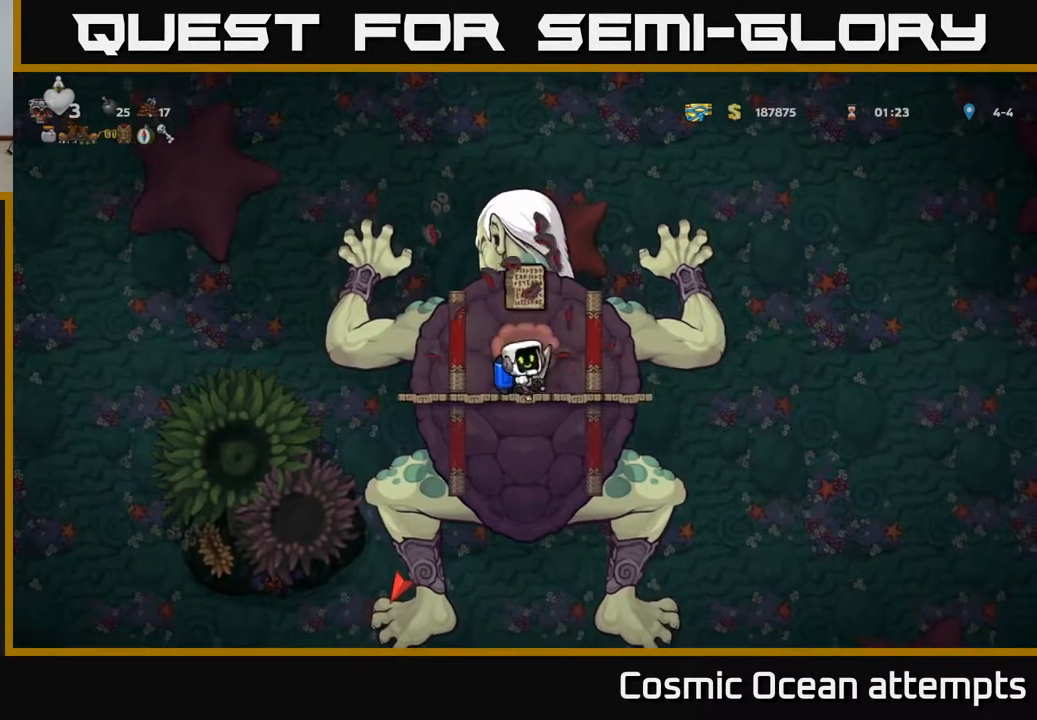
{"buttons": [], "left_stick": "center", "right_stick": "center", "events": [[100, "X", "up"]]}